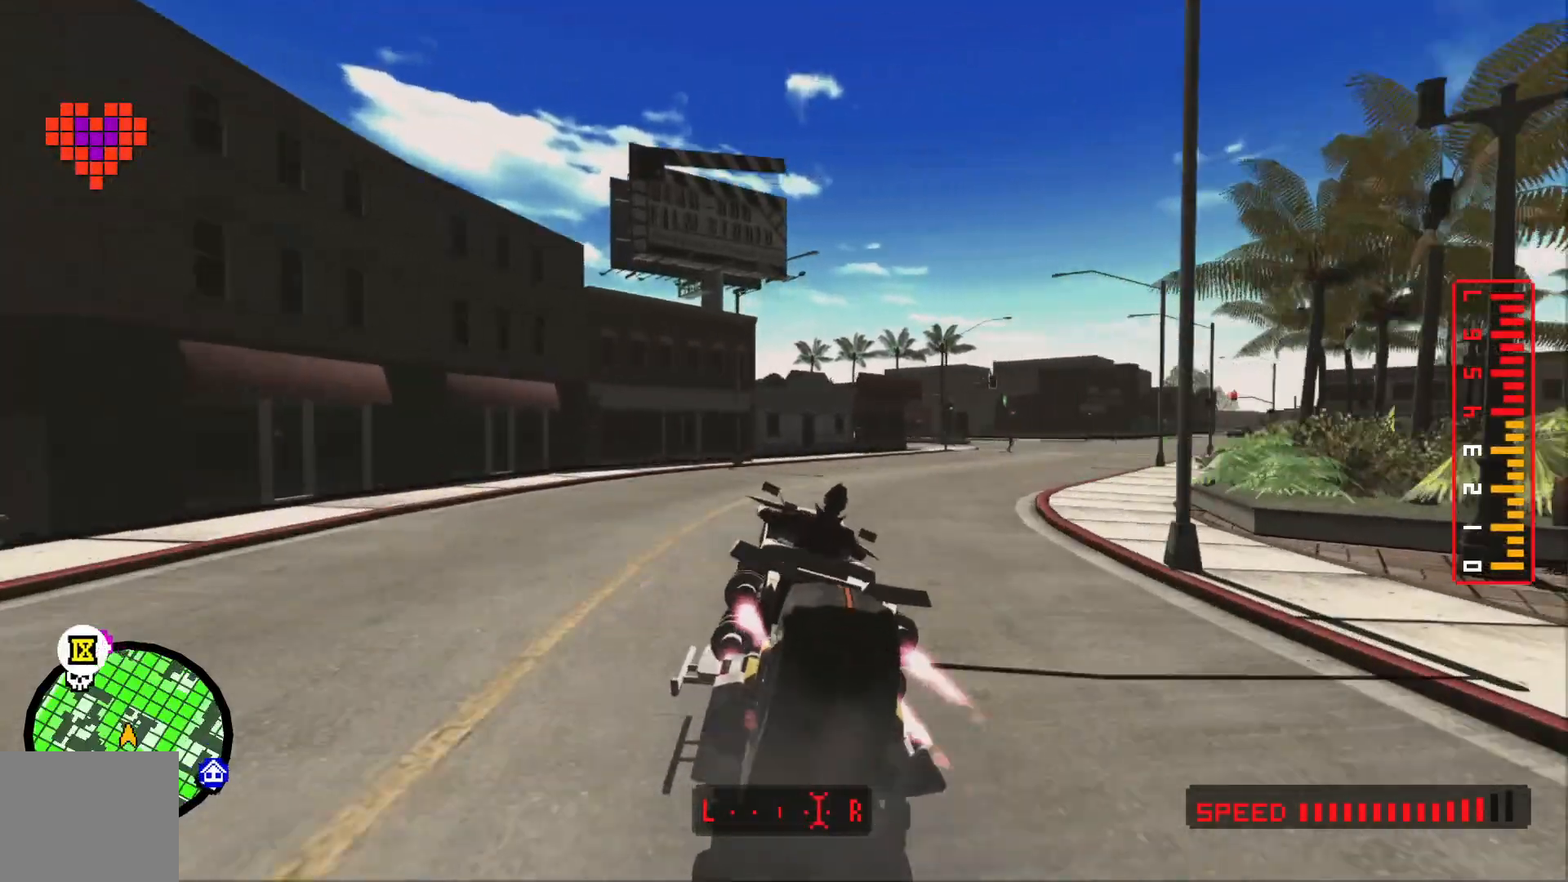
Gameplay with a controller (Xbox layout); each line is a JSON object with the inputs held at the frame after it (dt_ms = milliseconds from this image to that frame). "events" lists button and stick changes between this image and that frame as [ms after this image, input, new state], when the widget could be followed in between. Not read: A HOME L2 L3 R1 R2 R3 SELECT X.
{"dt_ms": 500, "buttons": [], "left_stick": "center", "right_stick": "center"}
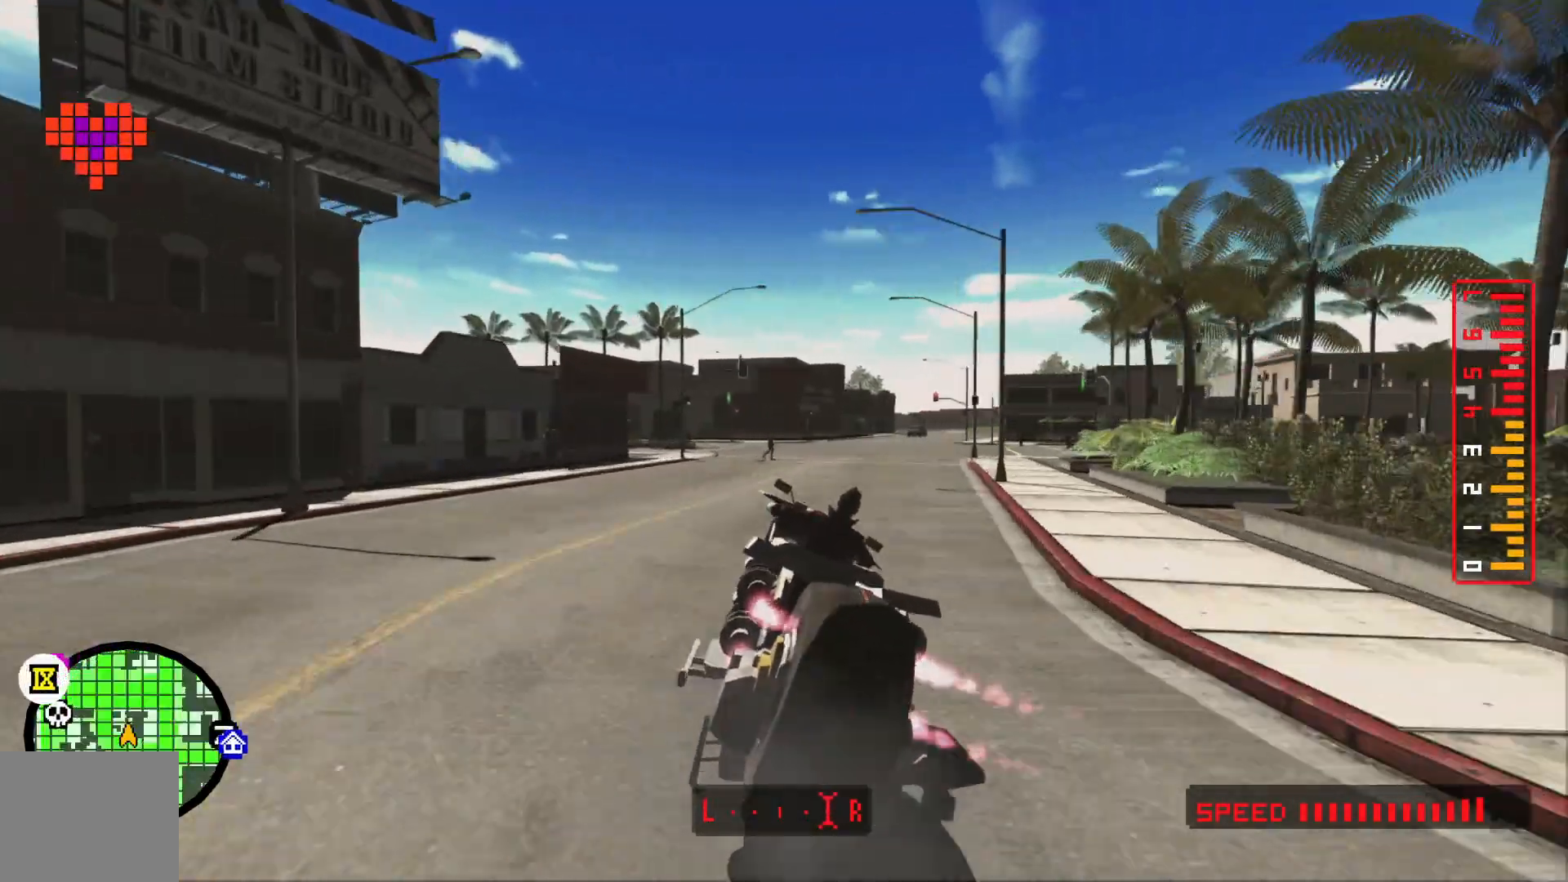
{"dt_ms": 500, "buttons": [], "left_stick": "center", "right_stick": "center", "events": [[100, "left_stick", "right"], [350, "left_stick", "center"]]}
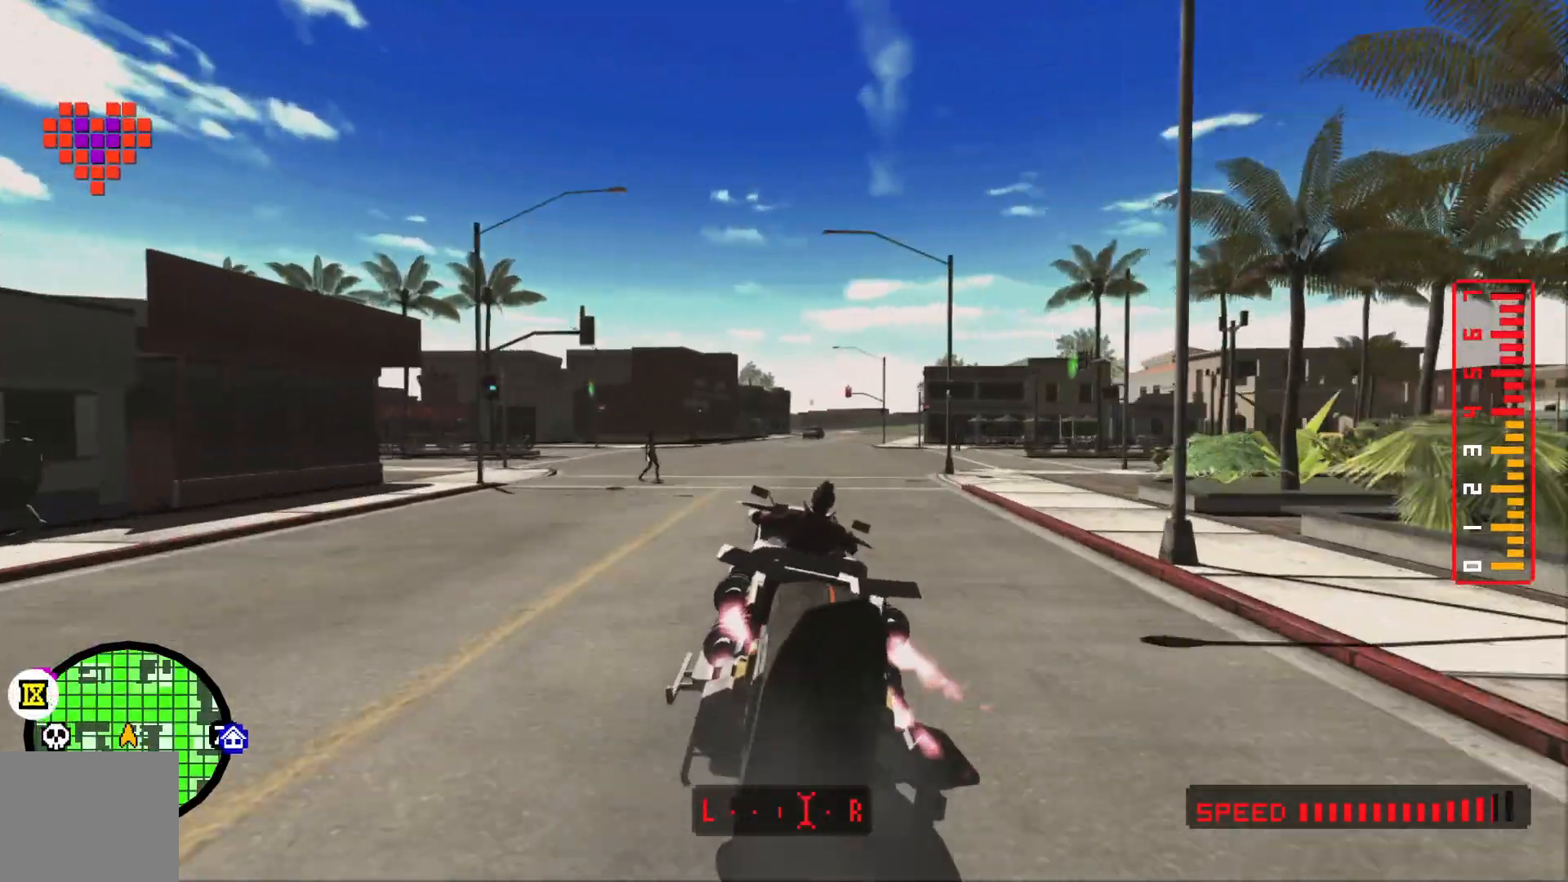
{"dt_ms": 500, "buttons": [], "left_stick": "left", "right_stick": "center", "events": [[50, "left_stick", "left"]]}
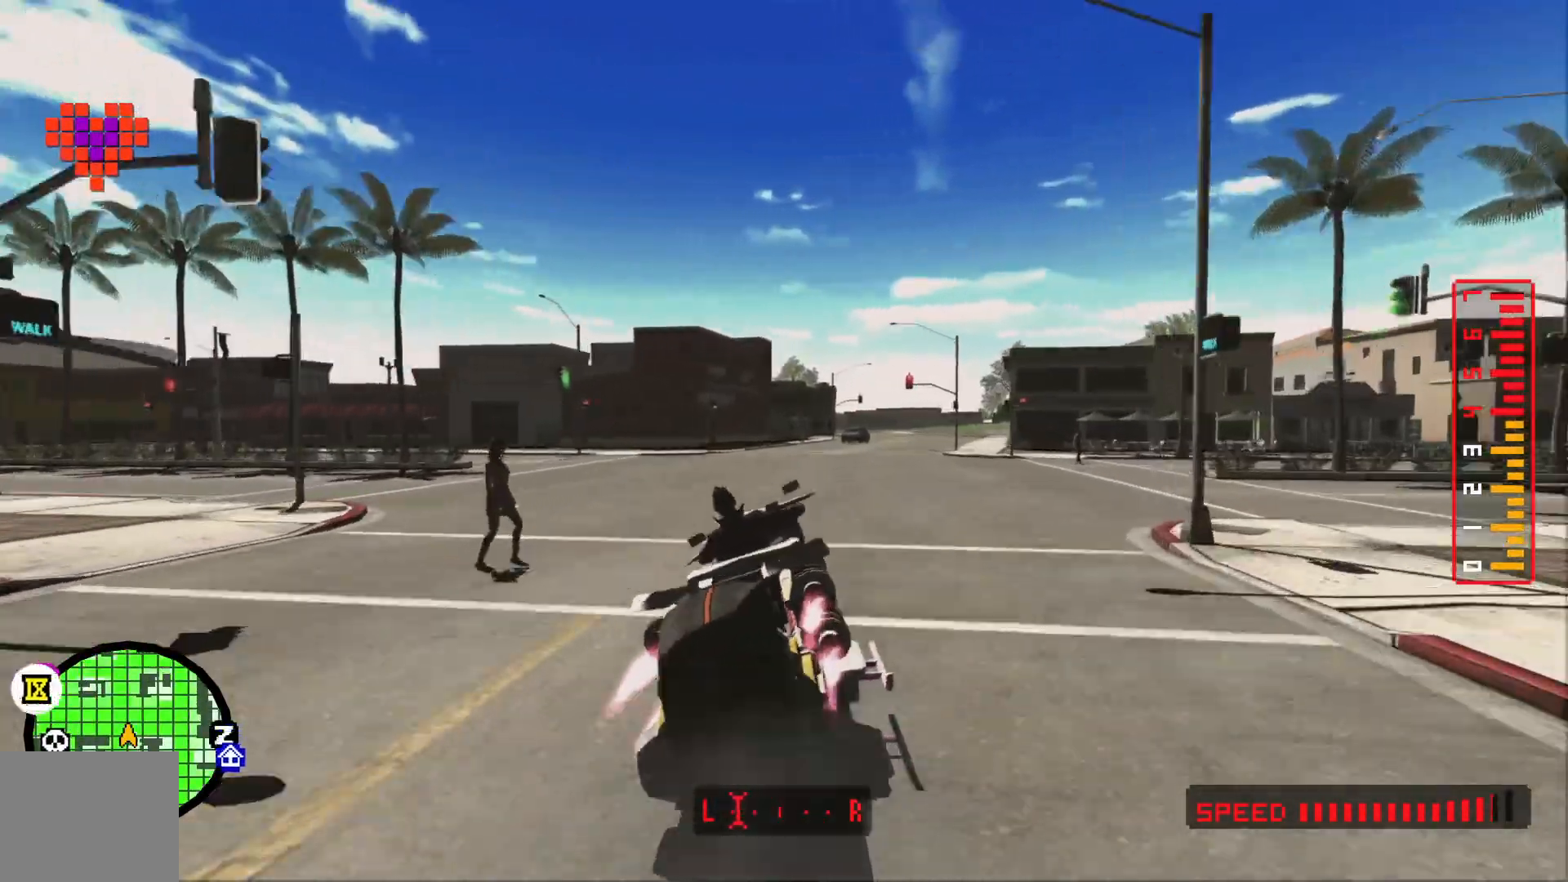
{"dt_ms": 1000, "buttons": [], "left_stick": "center", "right_stick": "center"}
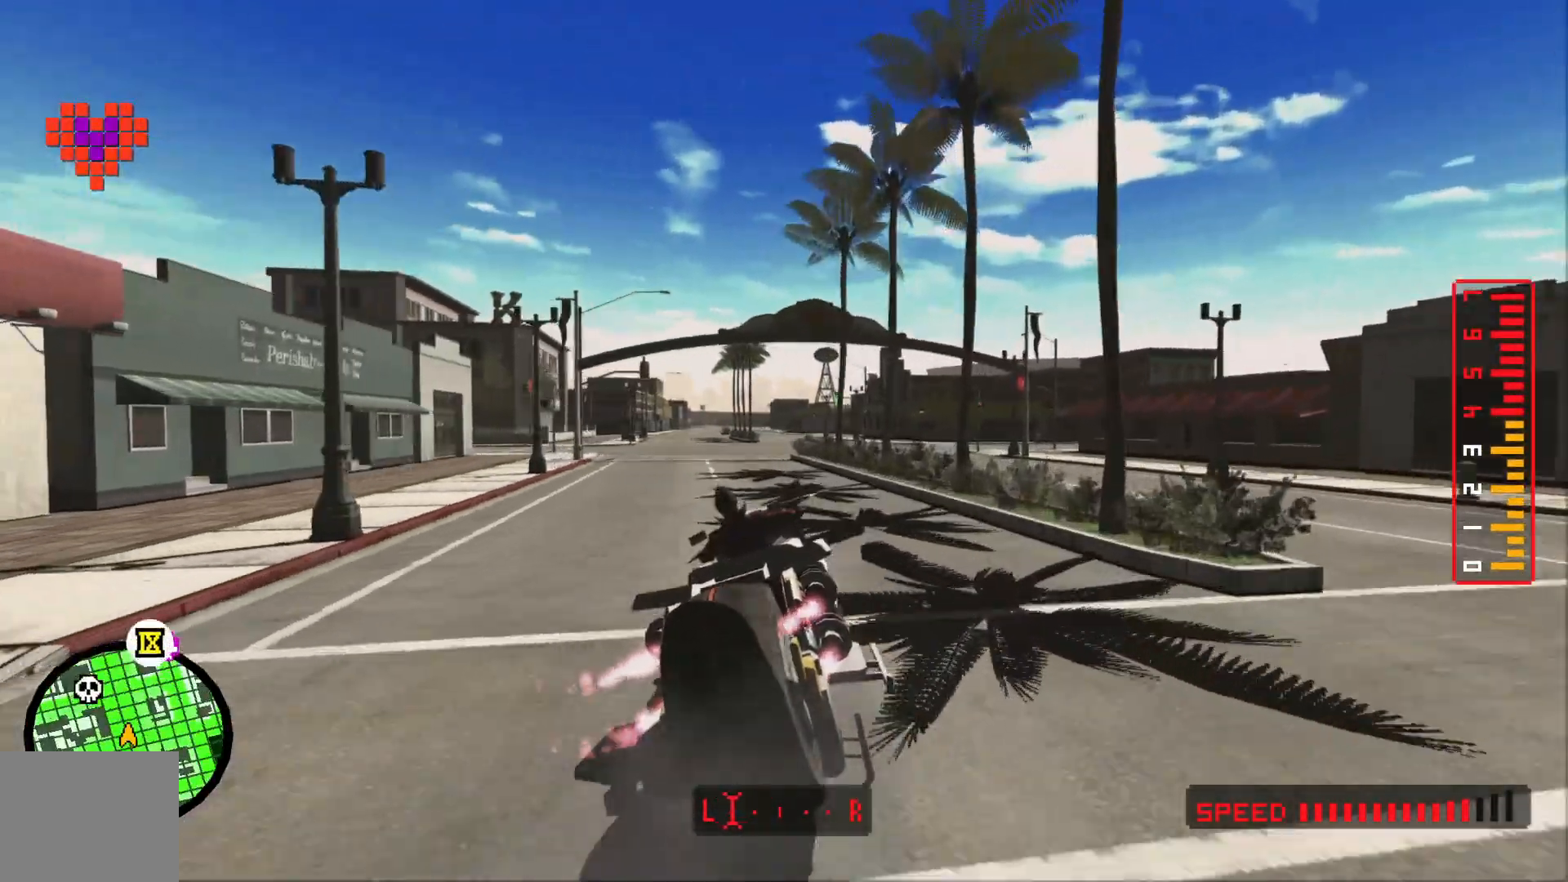
{"dt_ms": 500, "buttons": [], "left_stick": "left", "right_stick": "center", "events": [[500, "left_stick", "left"]]}
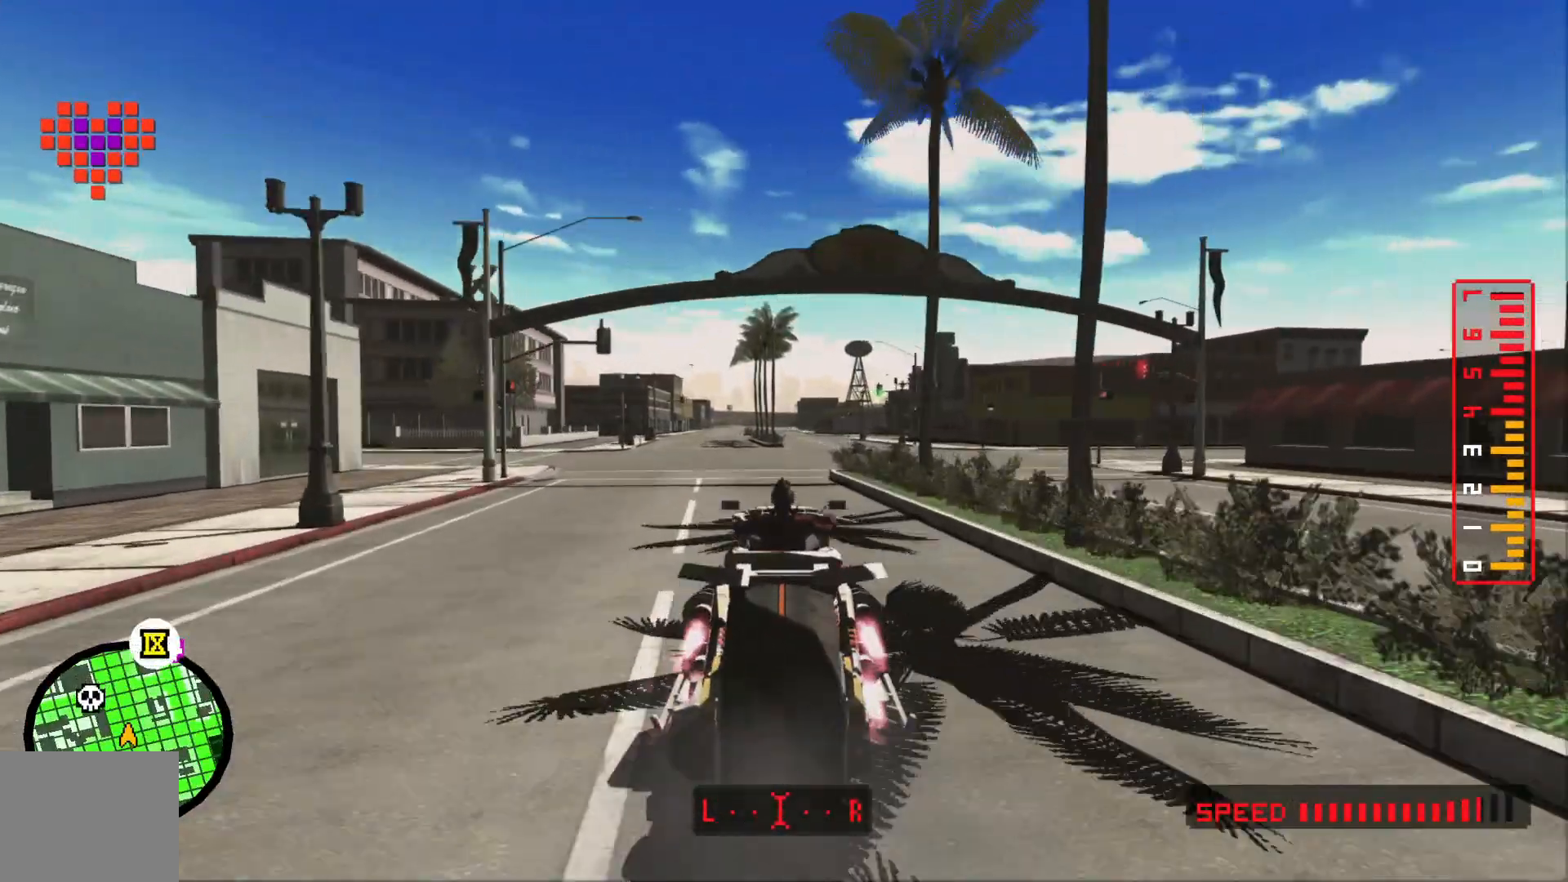
{"dt_ms": 500, "buttons": [], "left_stick": "left", "right_stick": "center", "events": []}
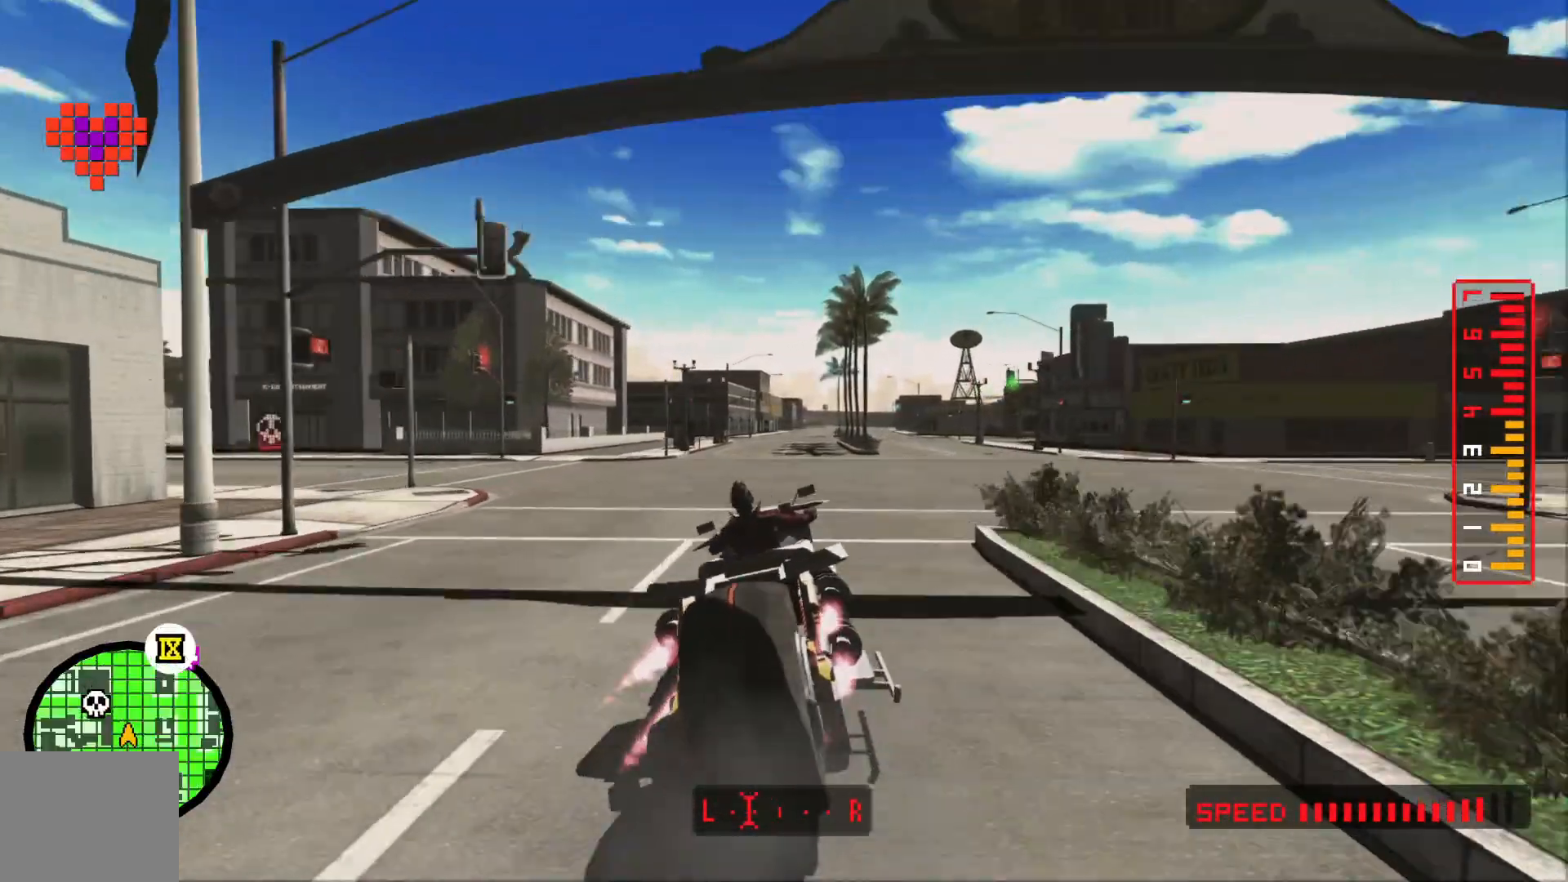
{"dt_ms": 500, "buttons": [], "left_stick": "left", "right_stick": "center", "events": []}
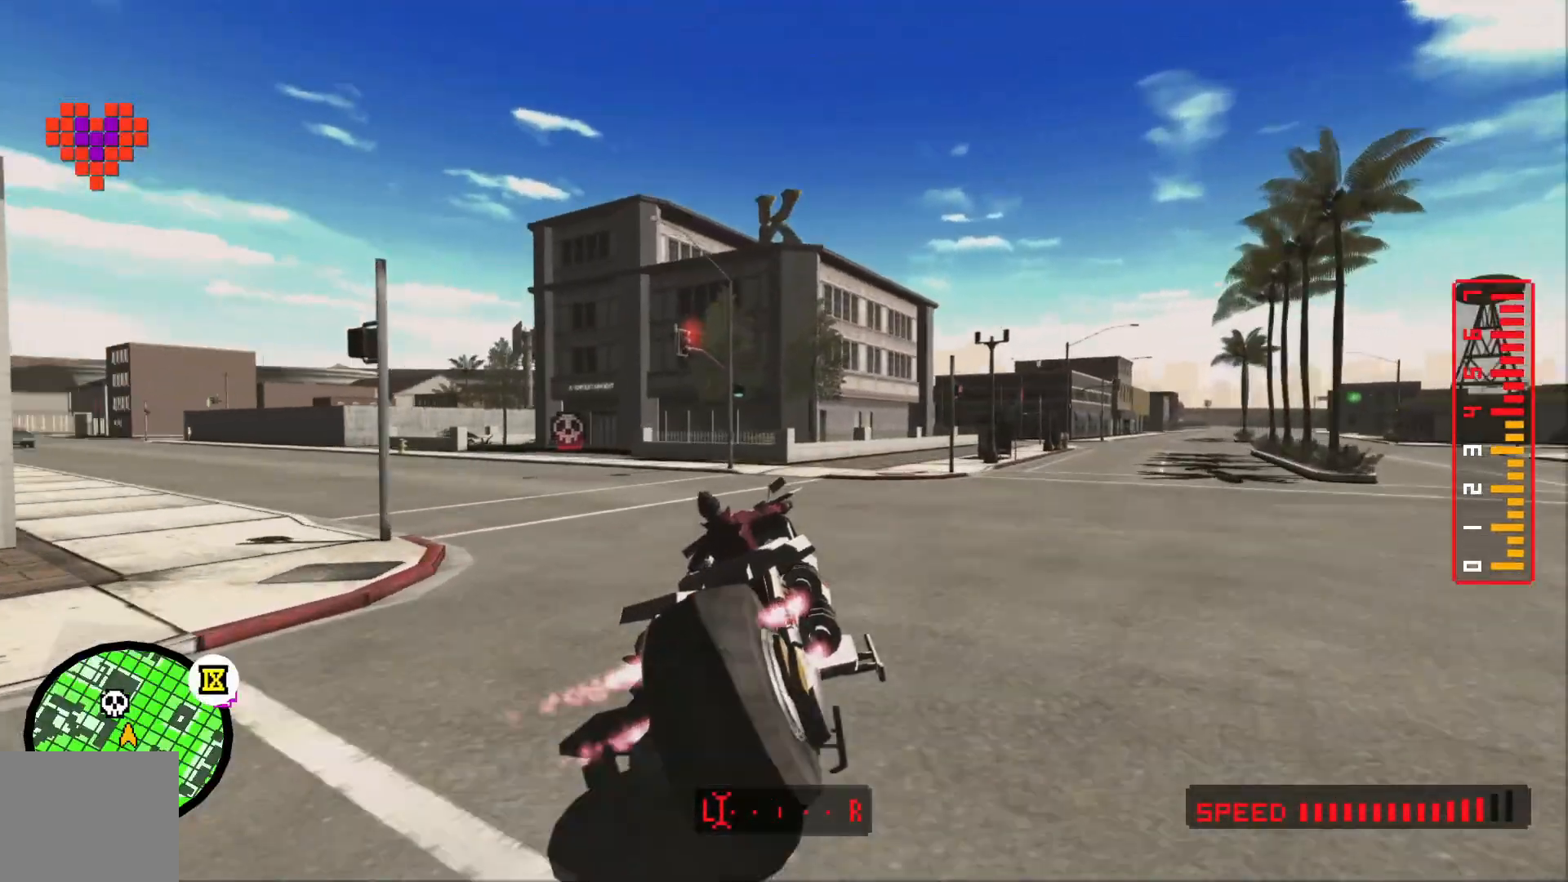
{"dt_ms": 500, "buttons": [], "left_stick": "left", "right_stick": "center"}
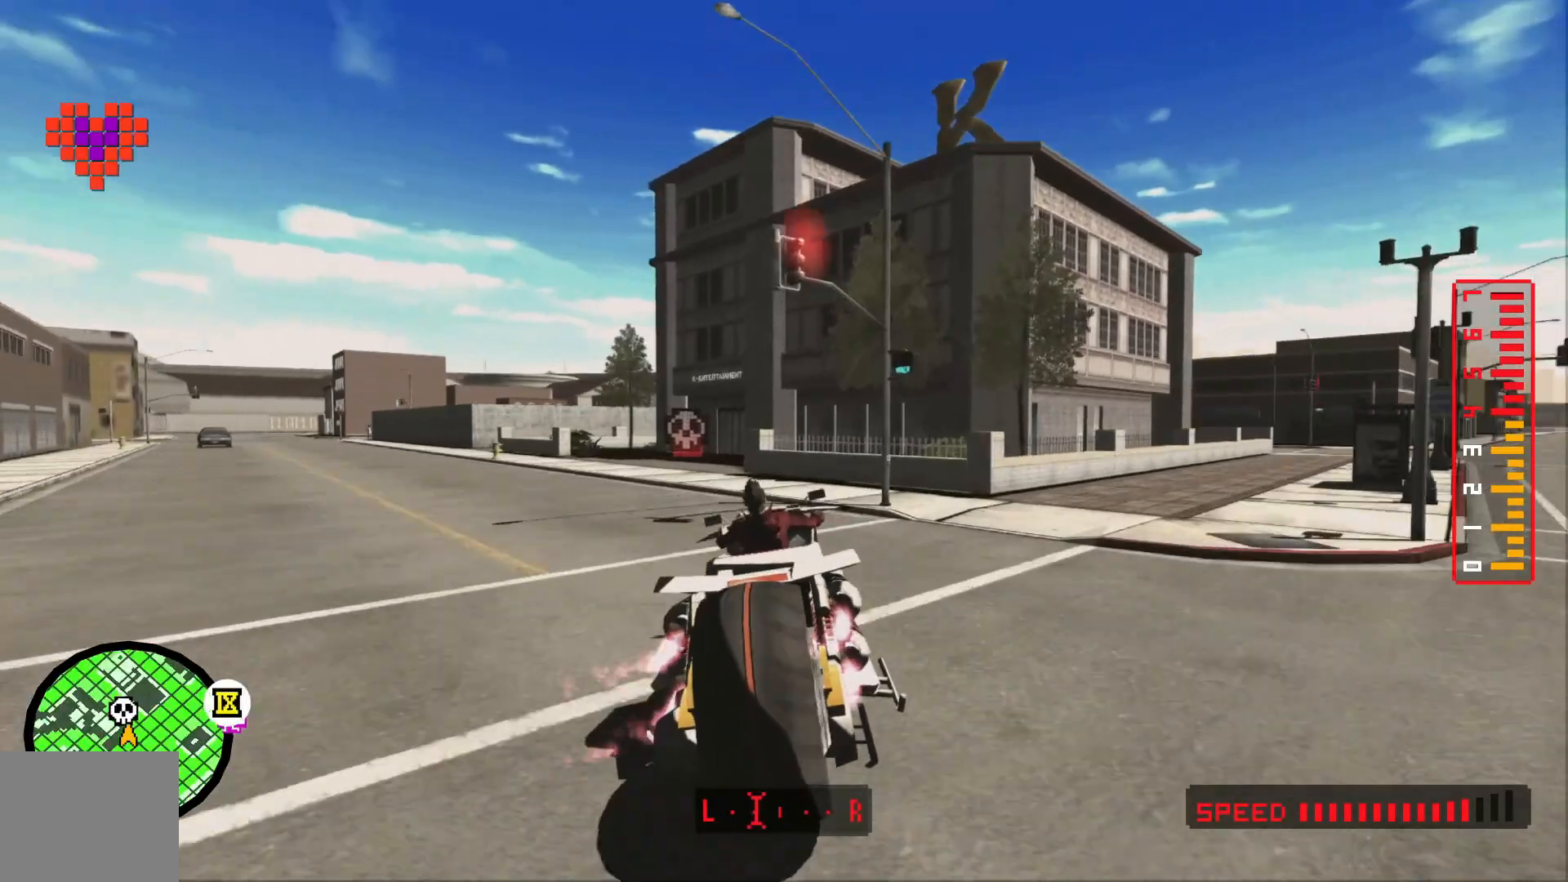
{"dt_ms": 1000, "buttons": ["B"], "left_stick": "center", "right_stick": "center"}
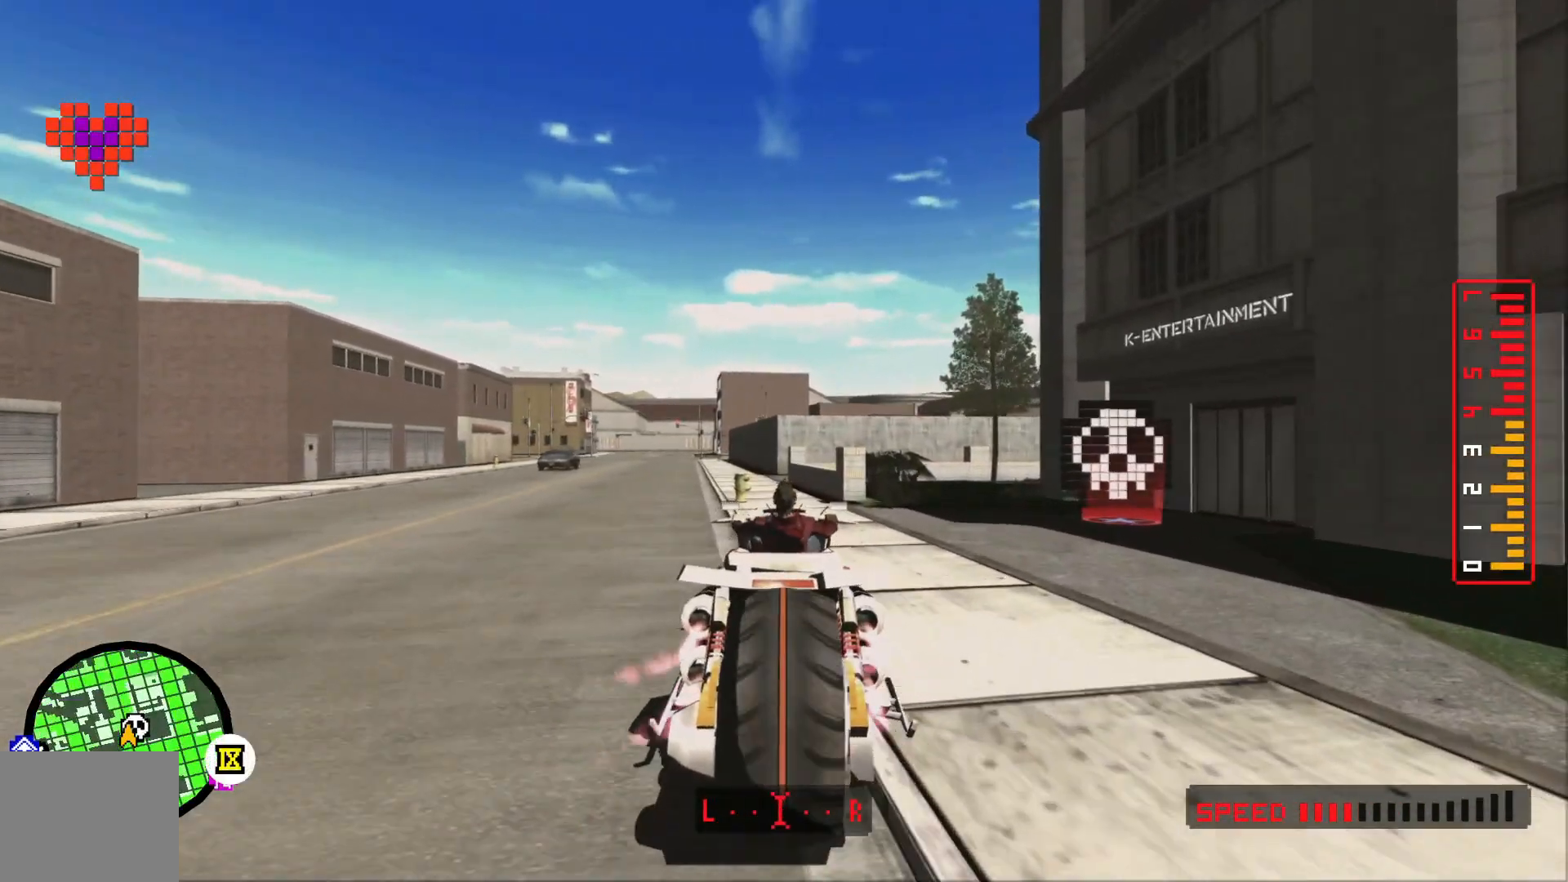
{"dt_ms": 500, "buttons": ["B"], "left_stick": "center", "right_stick": "center", "events": []}
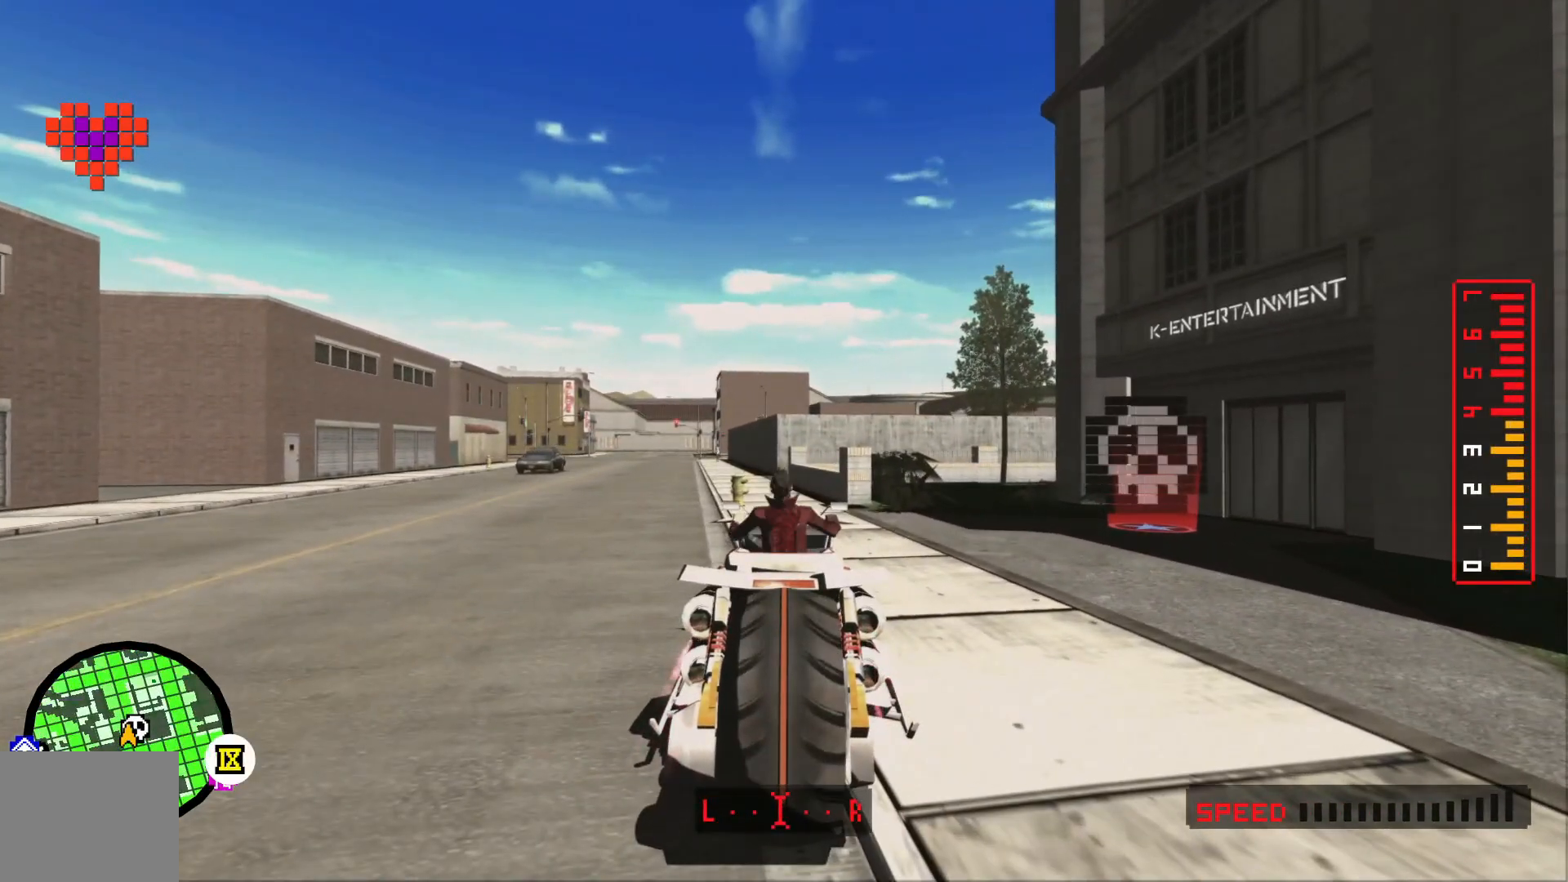
{"dt_ms": 500, "buttons": ["B"], "left_stick": "center", "right_stick": "center", "events": []}
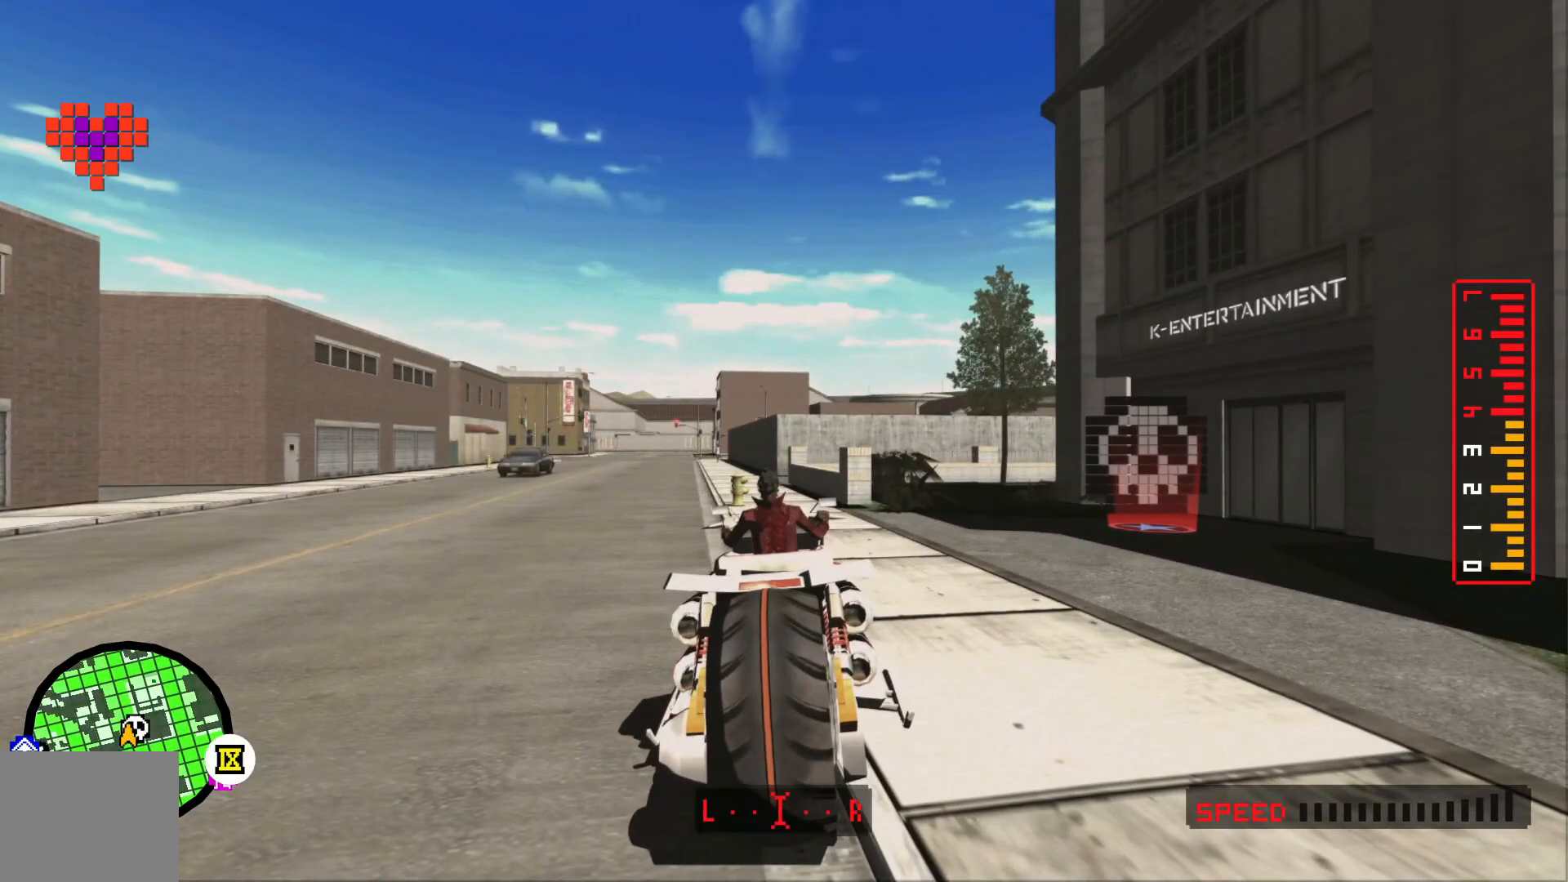
{"dt_ms": 500, "buttons": ["B"], "left_stick": "center", "right_stick": "center", "events": []}
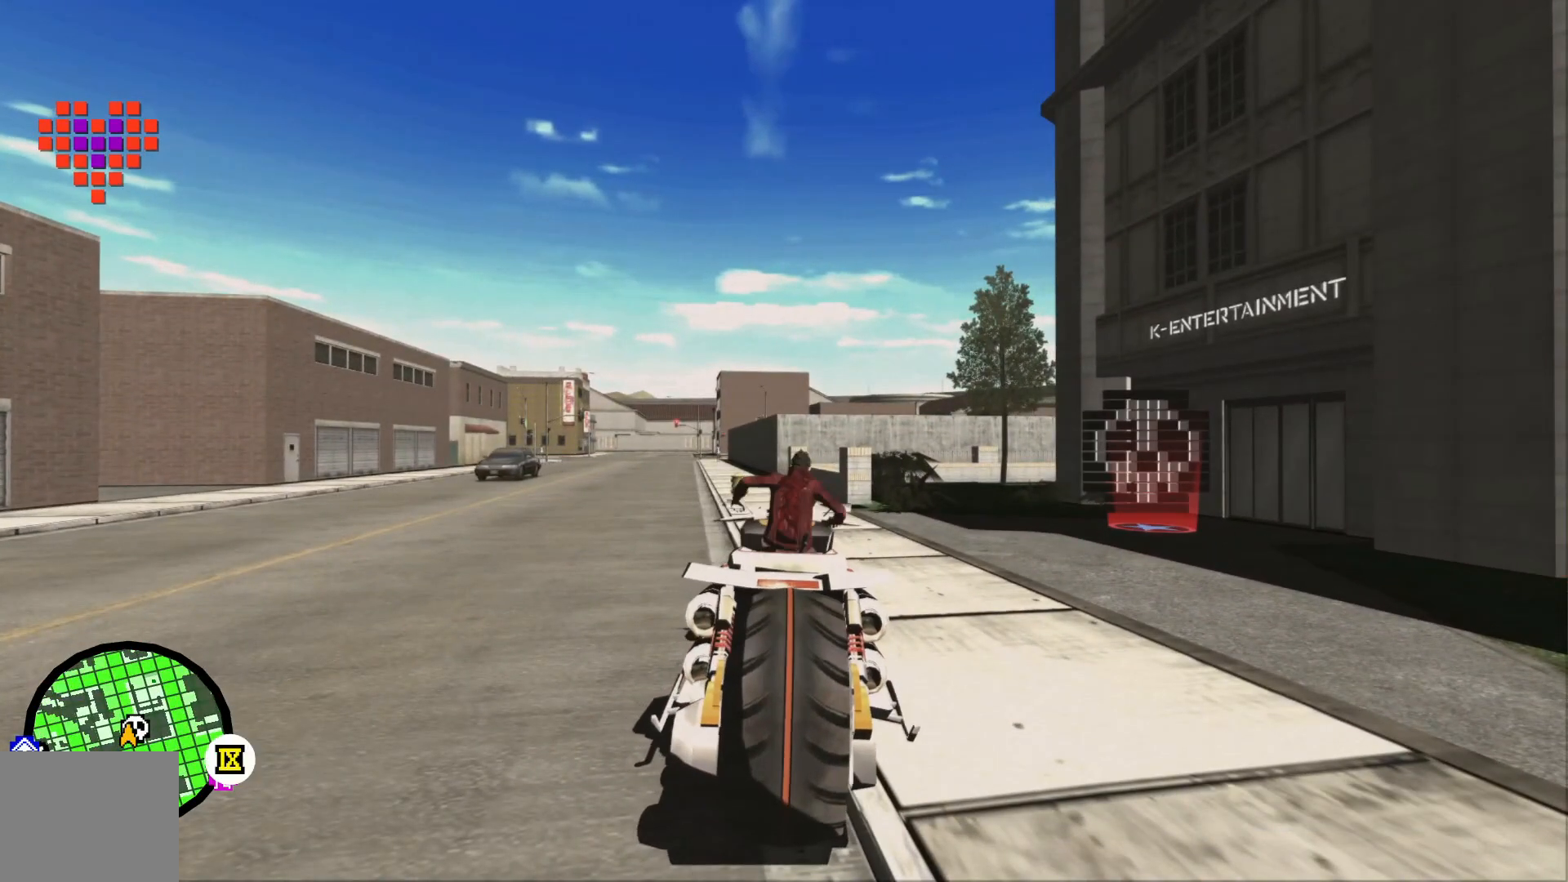
{"dt_ms": 500, "buttons": ["B"], "left_stick": "right", "right_stick": "center", "events": [[33, "left_stick", "right"]]}